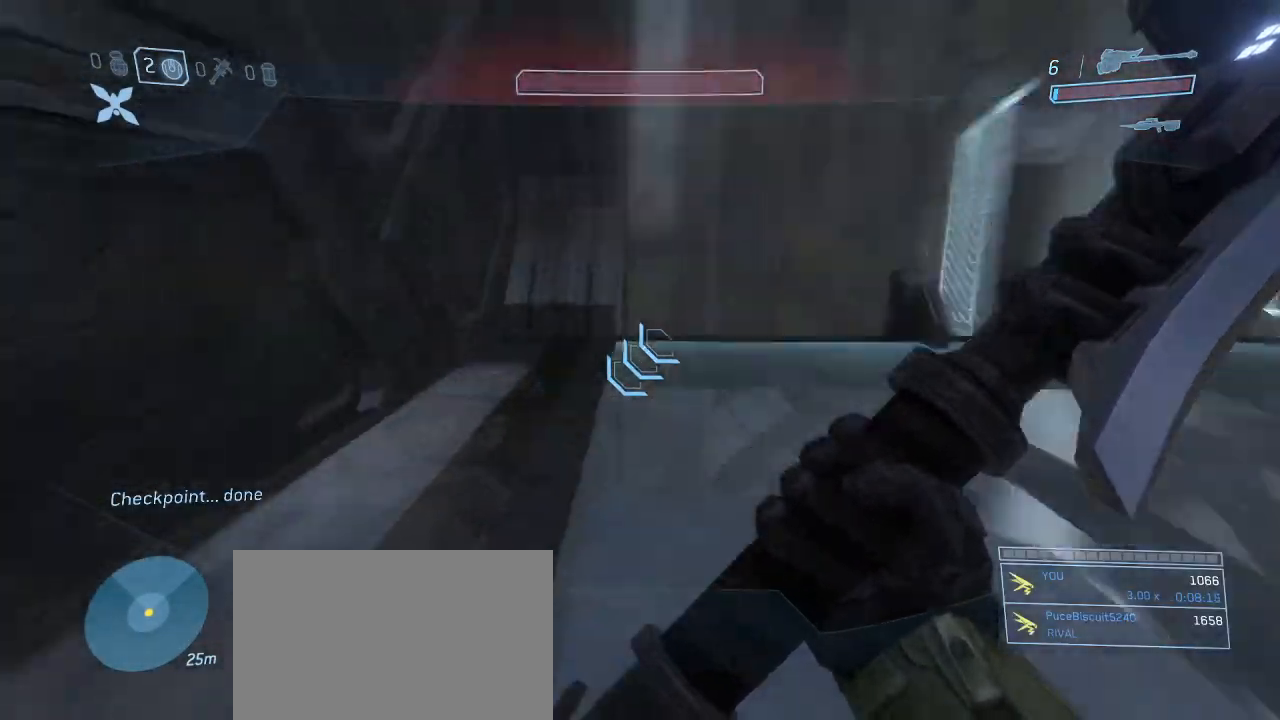
Gameplay with keyboard and mouse; each line is a JSON object with the keys and mouse buttons held at the frame after it. "events" lists presses ("down") and releases ("up") of "1", "2", "3", "4", "5", "a", "alt", "c", "d", "e", "f", "g", "q", "r", "s", "shift", "space", "t", "tab", "v", "w", "x", "z", "mouse_left" and "mouse_right" between this image and that frame as [ms after this image, input, new state], when the widget could be followed in between. "mouse_left", "mouse_right" = the "left", "right" buttons of the "mouse" list. No other keys are recorded. Not read: mouse_move other_keys.
{"keys": ["a"], "mouse": [], "events": [[200, "w", "up"]]}
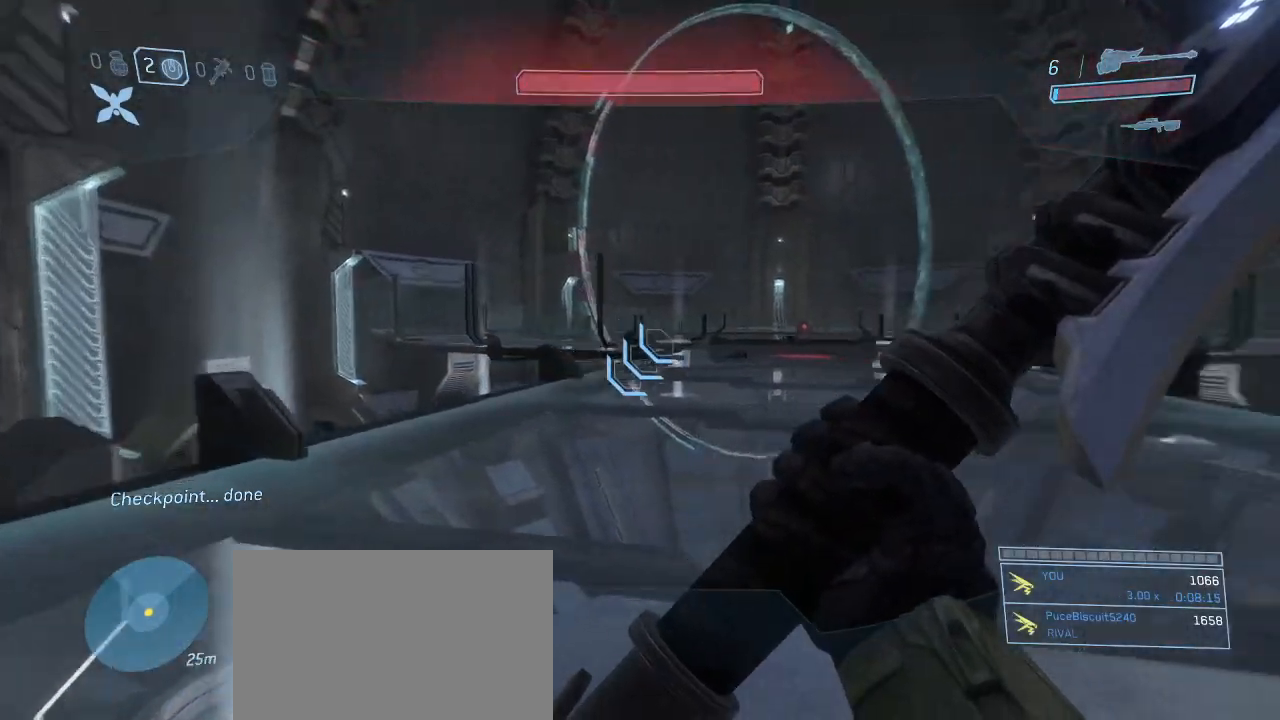
{"keys": [], "mouse": [], "events": [[300, "a", "up"]]}
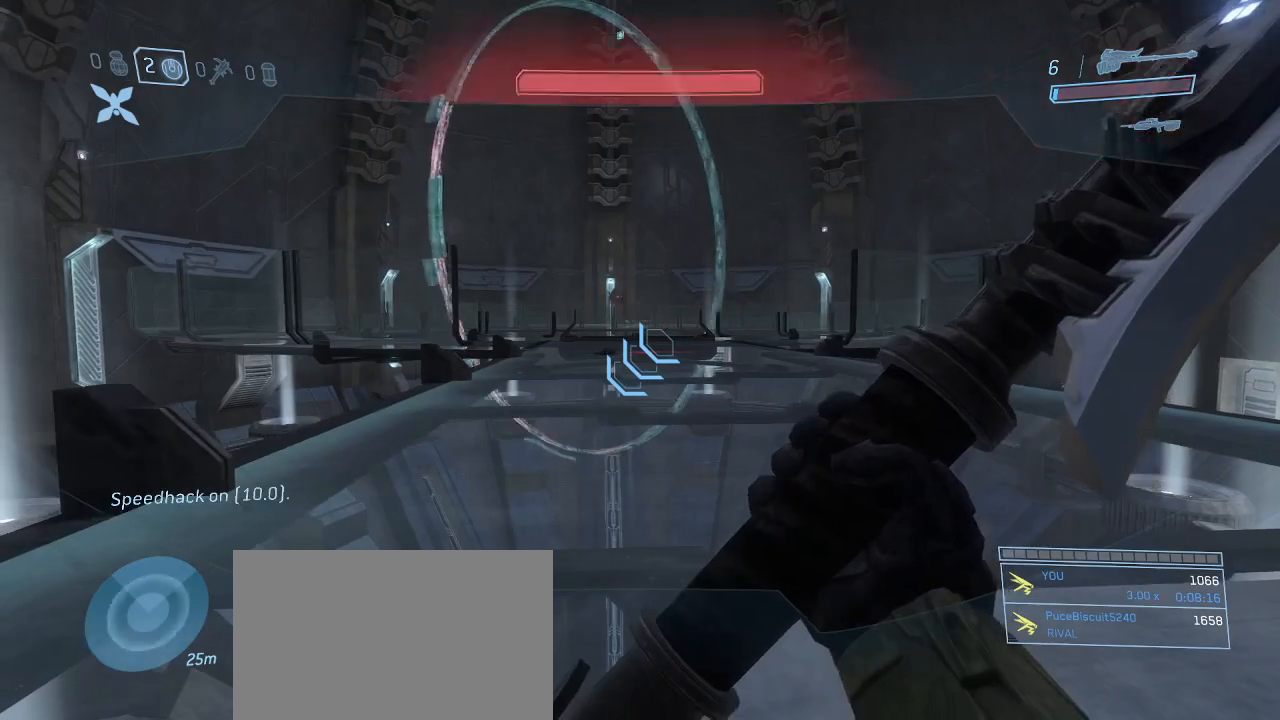
{"keys": [], "mouse": [], "events": []}
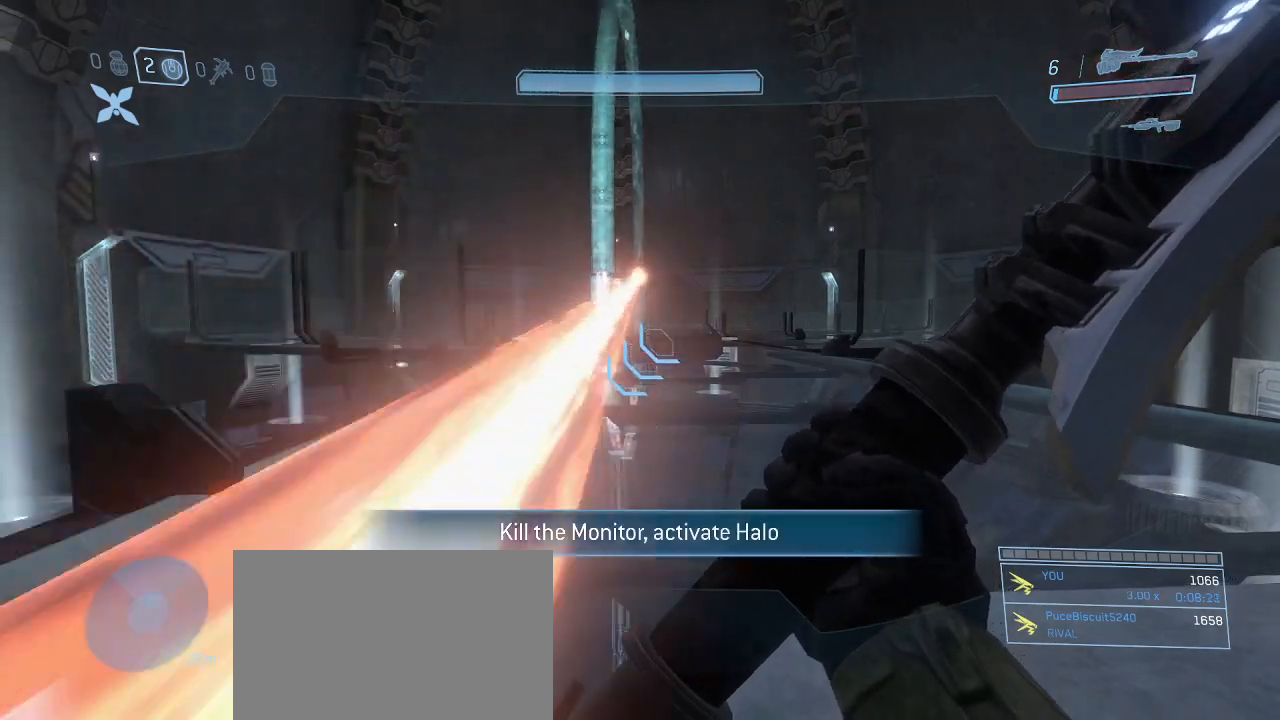
{"keys": [], "mouse": [], "events": []}
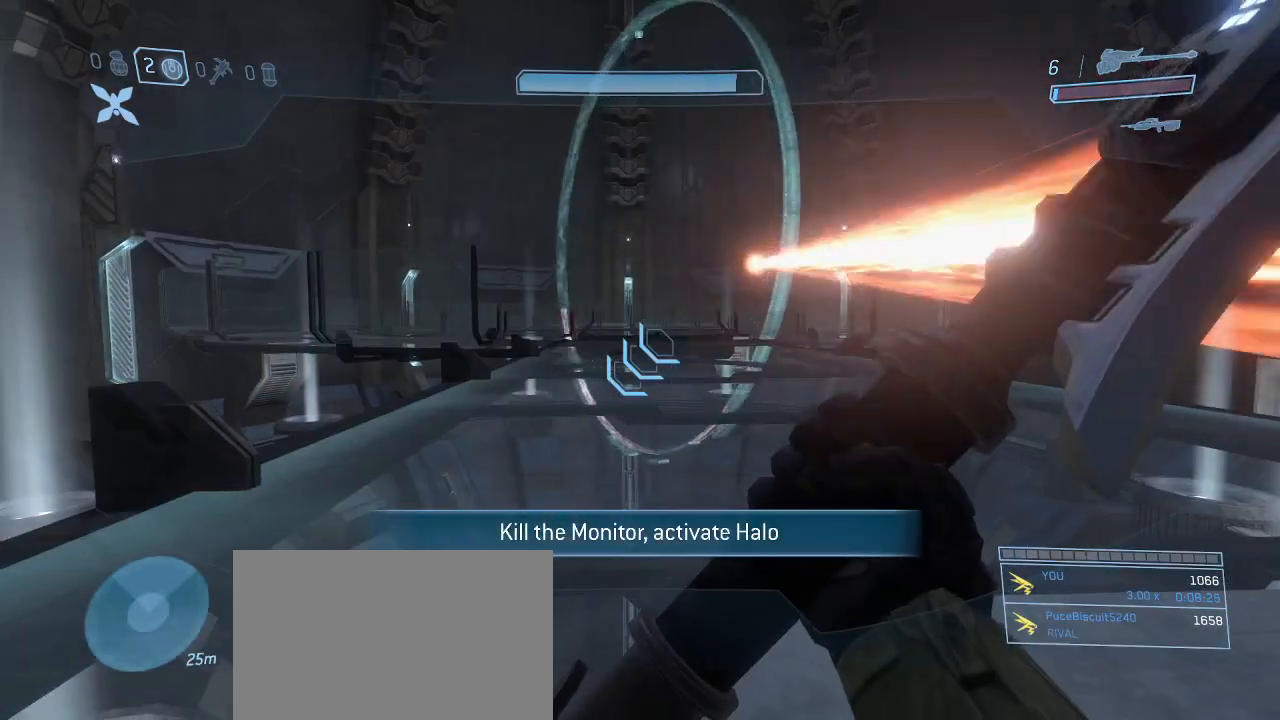
{"keys": [], "mouse": [], "events": []}
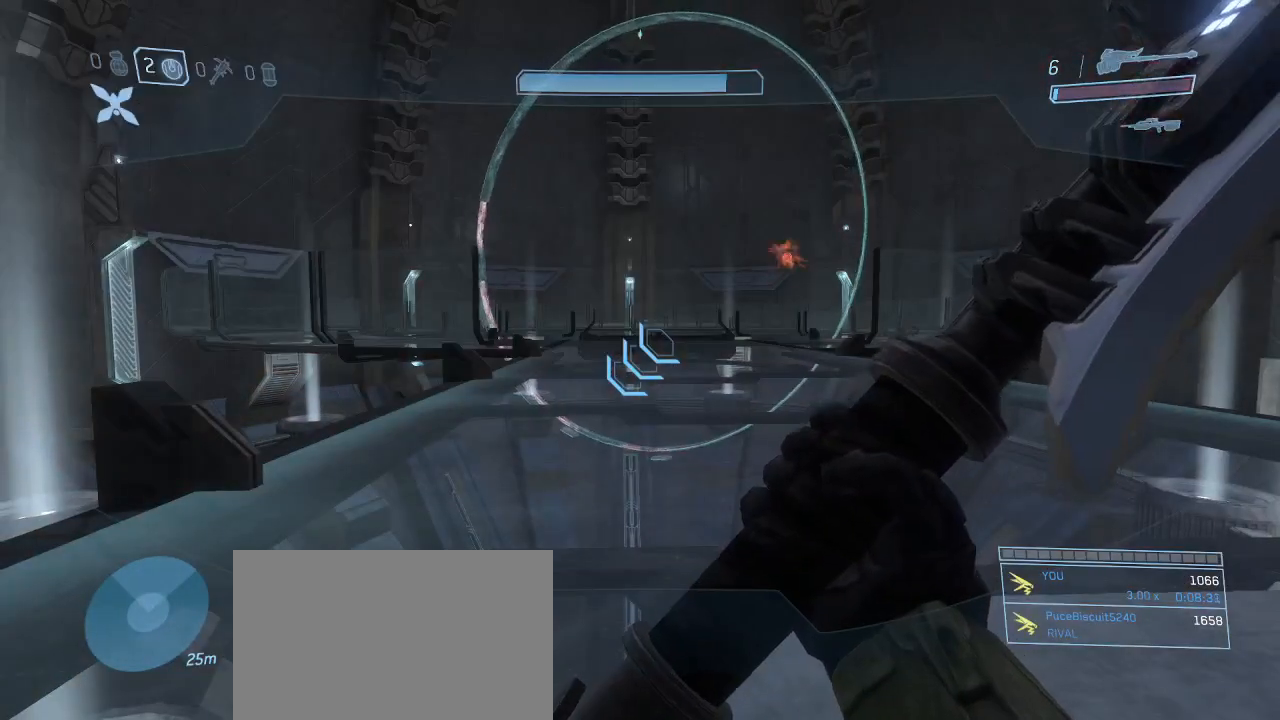
{"keys": [], "mouse": [], "events": []}
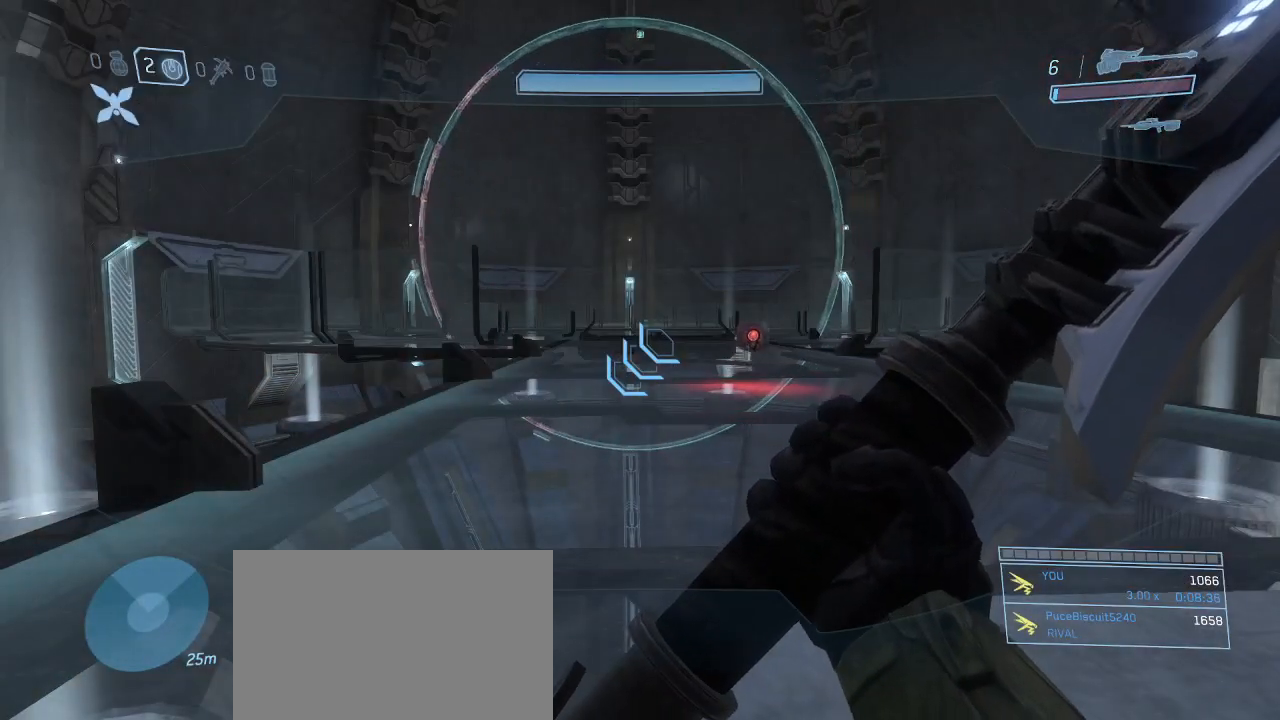
{"keys": [], "mouse": [], "events": []}
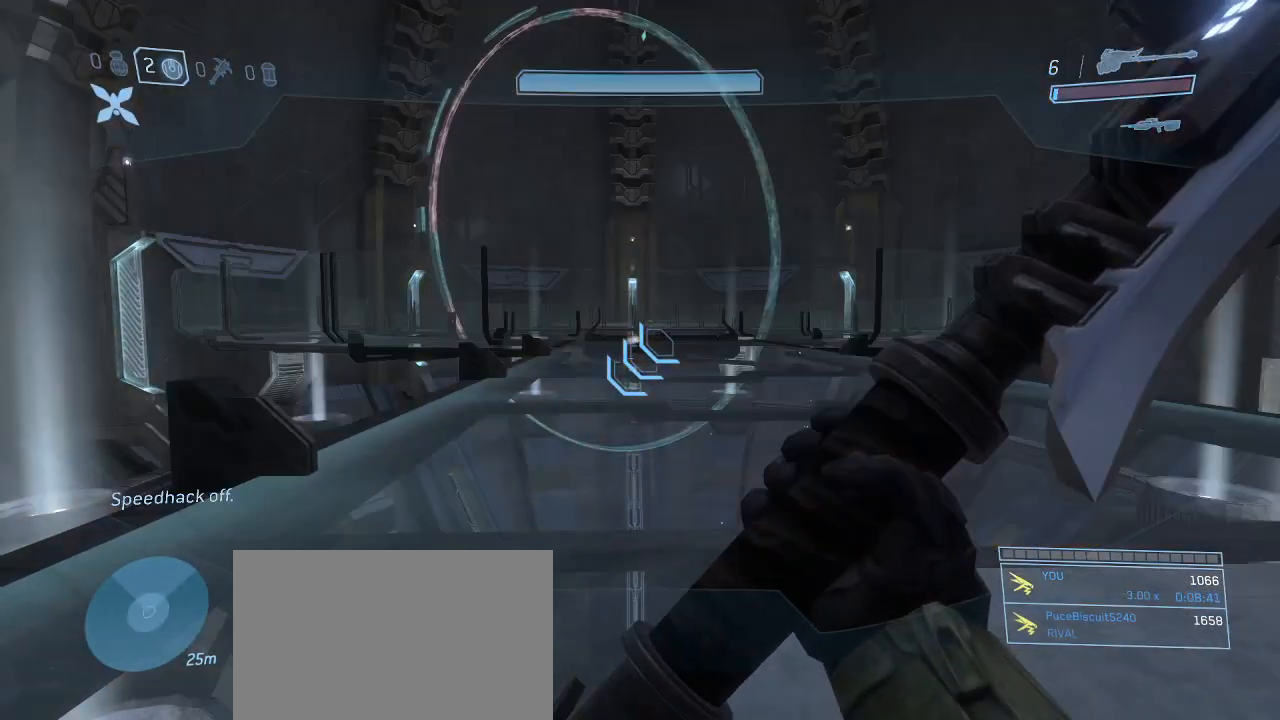
{"keys": ["w"], "mouse": [], "events": [[250, "w", "down"]]}
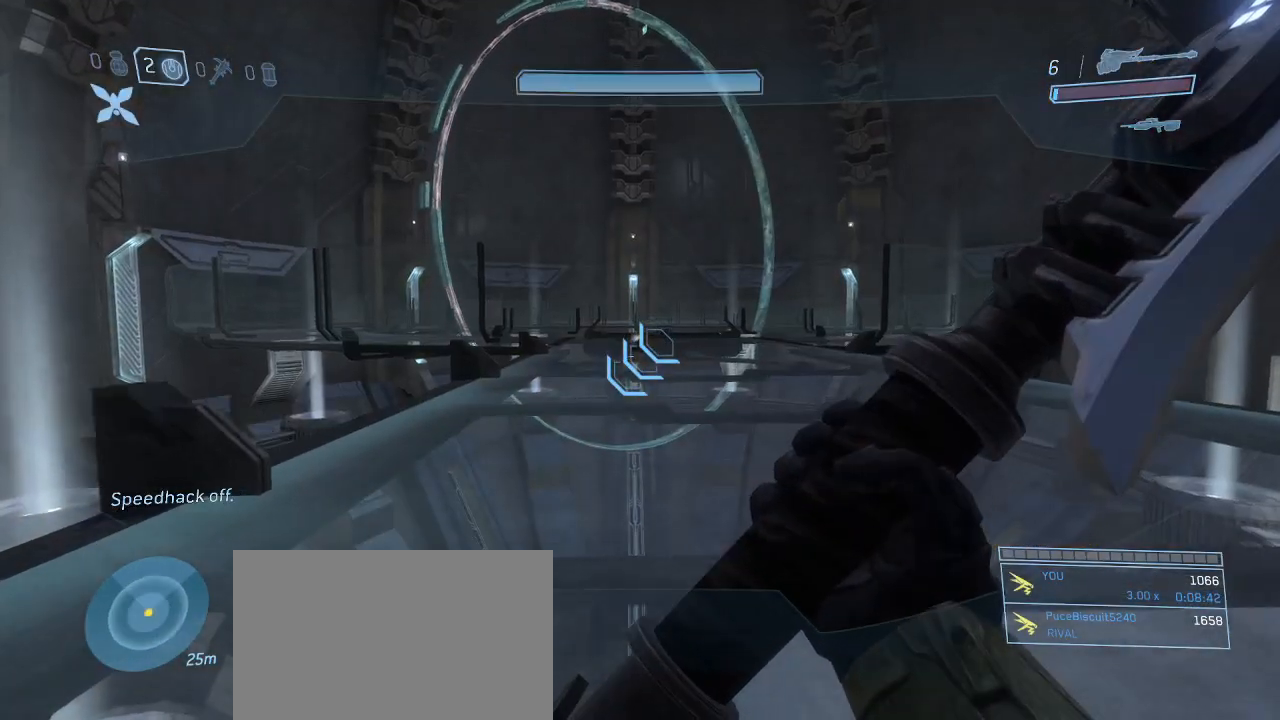
{"keys": ["w"], "mouse": [], "events": []}
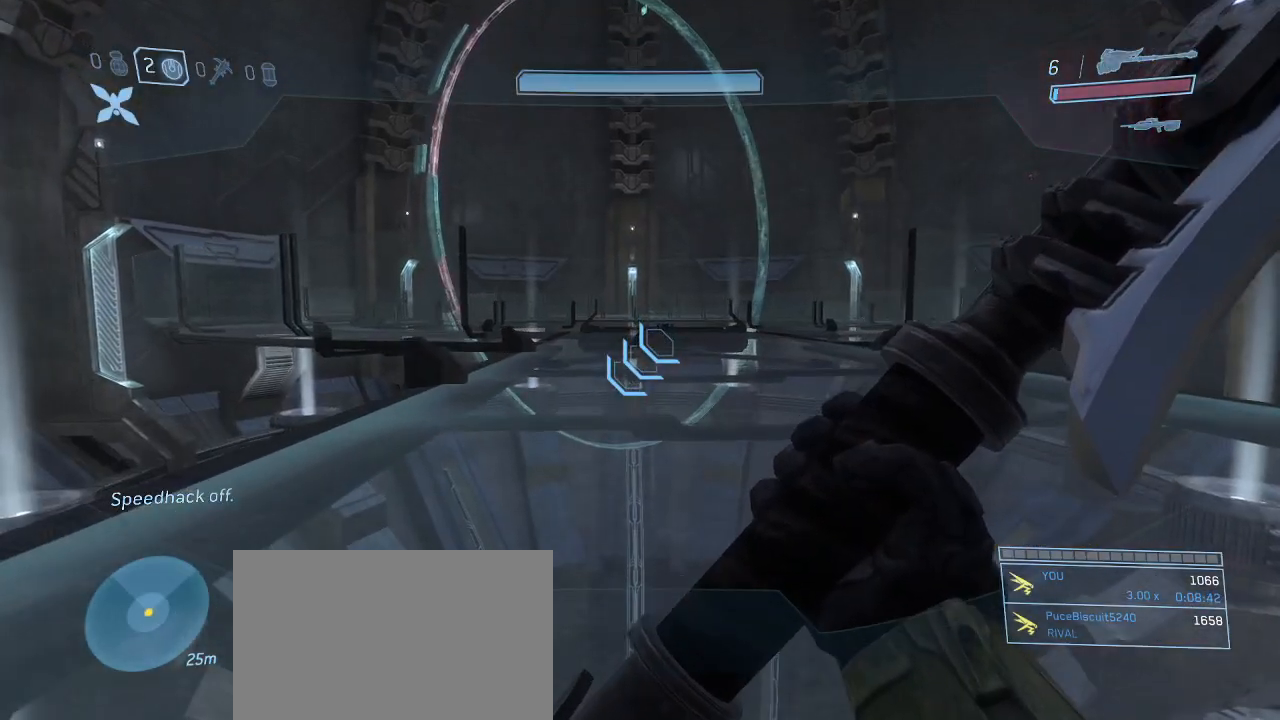
{"keys": ["w"], "mouse": [], "events": [[200, "space", "down"], [234, "space", "up"]]}
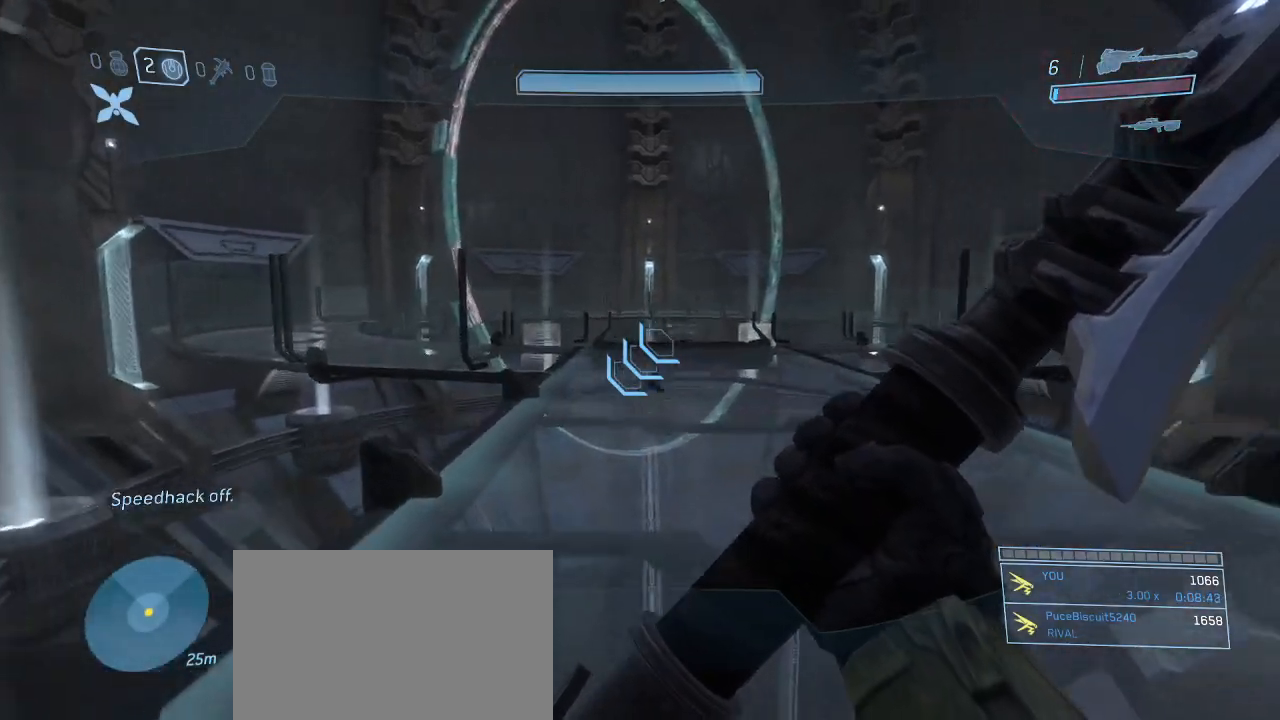
{"keys": ["w"], "mouse": [], "events": []}
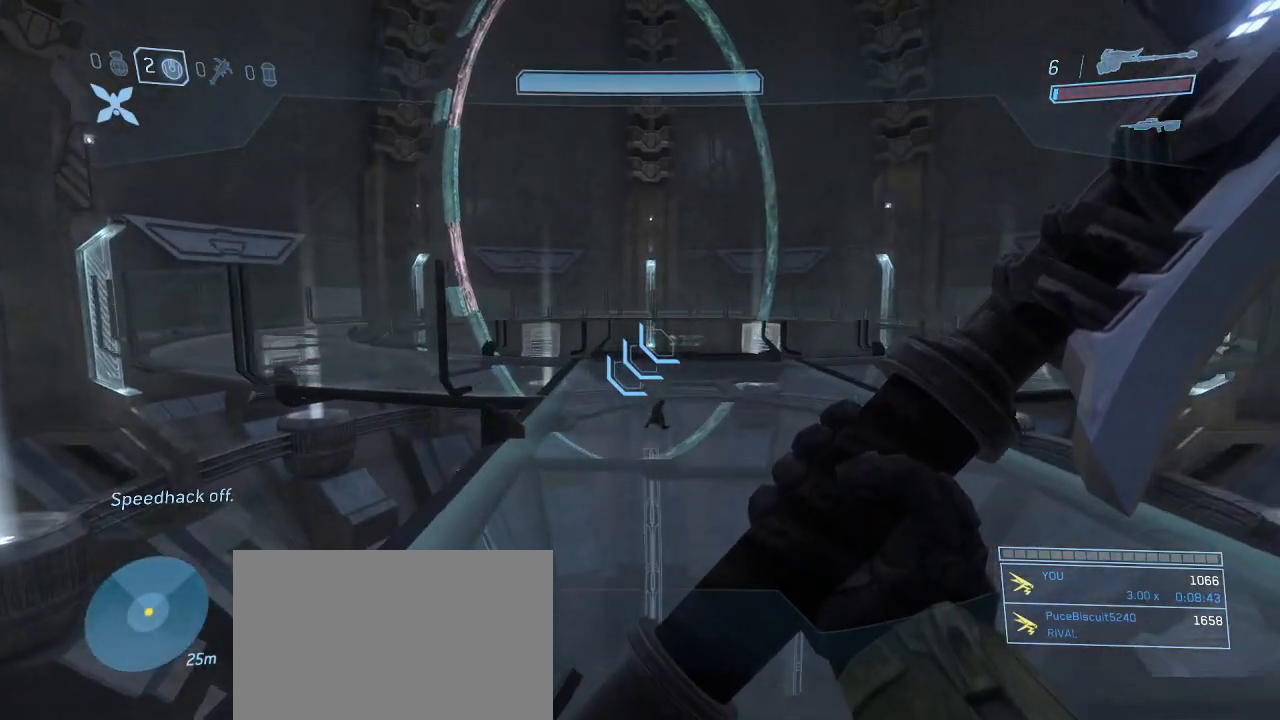
{"keys": ["w"], "mouse": [], "events": []}
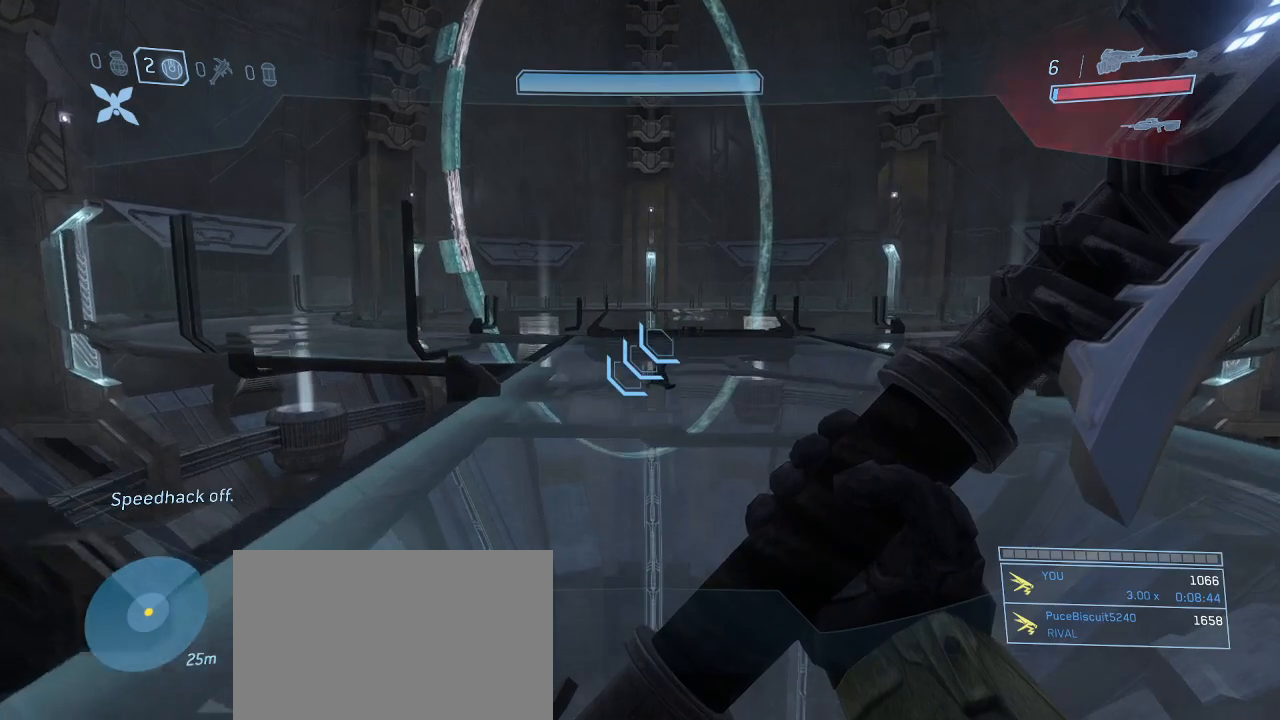
{"keys": ["w"], "mouse": [], "events": []}
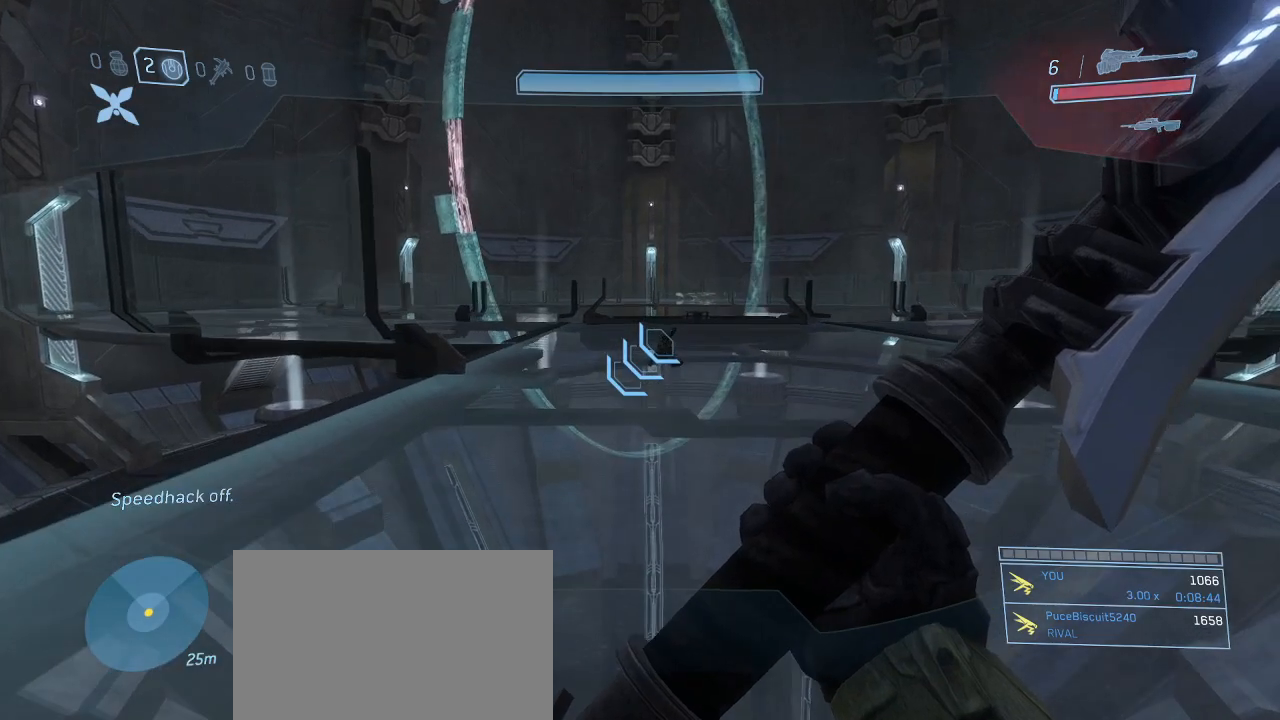
{"keys": ["w"], "mouse": [], "events": []}
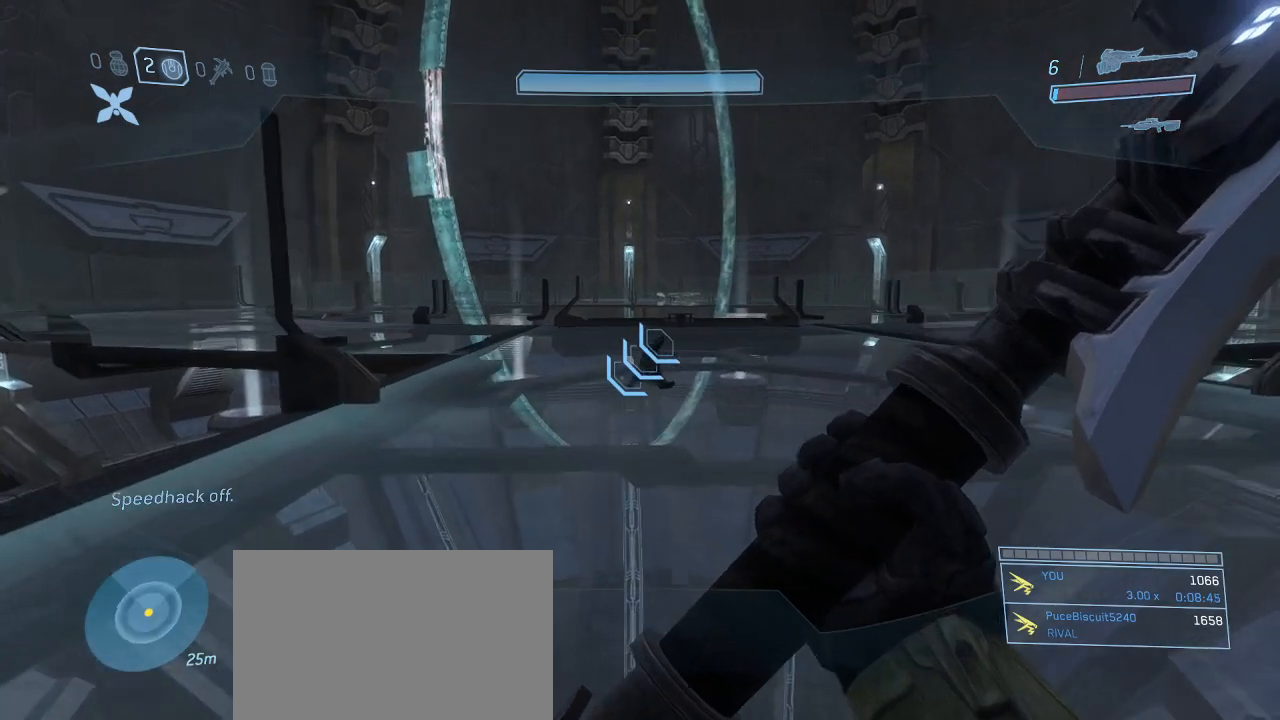
{"keys": ["e", "w"], "mouse": [], "events": [[467, "e", "down"]]}
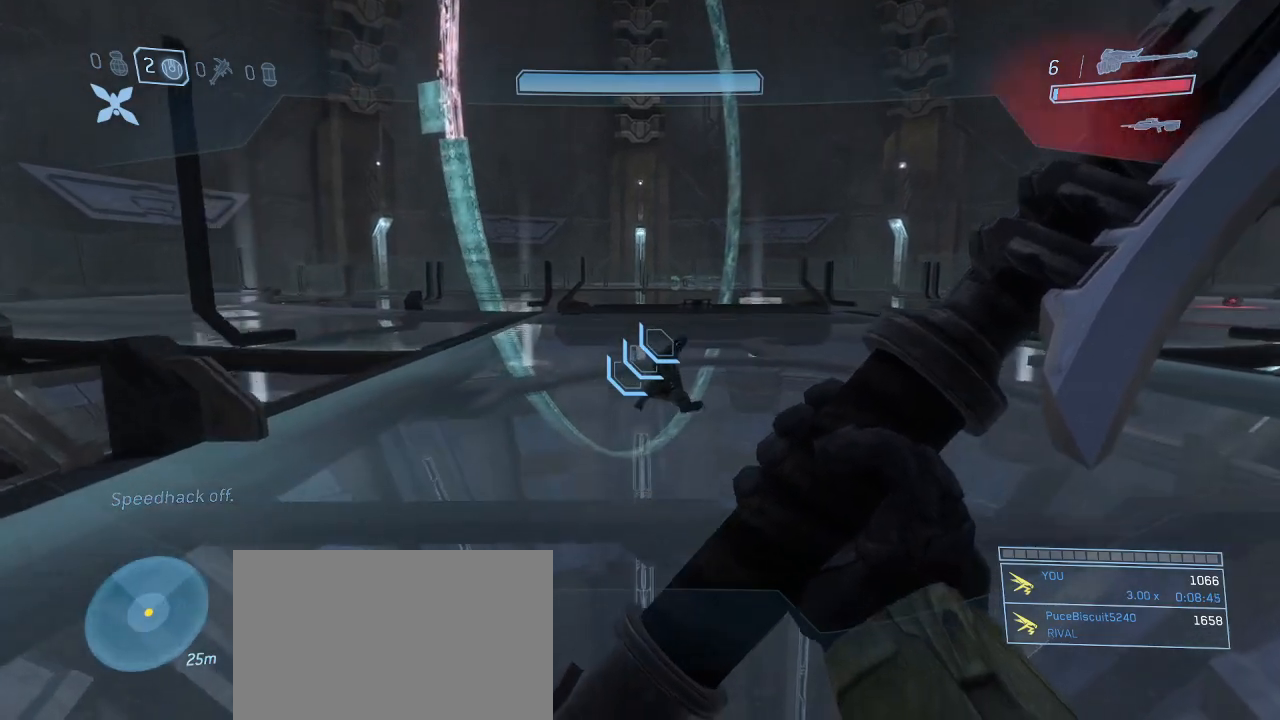
{"keys": ["e", "w"], "mouse": [], "events": []}
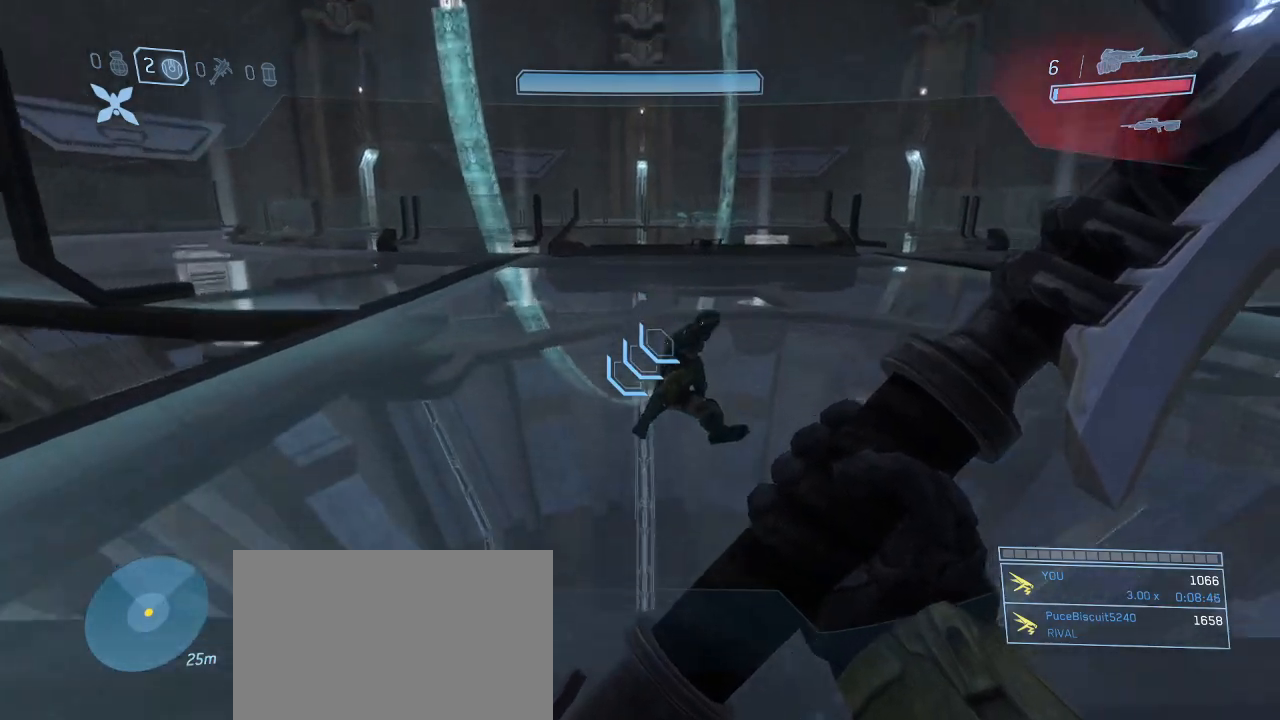
{"keys": ["e", "w"], "mouse": [], "events": []}
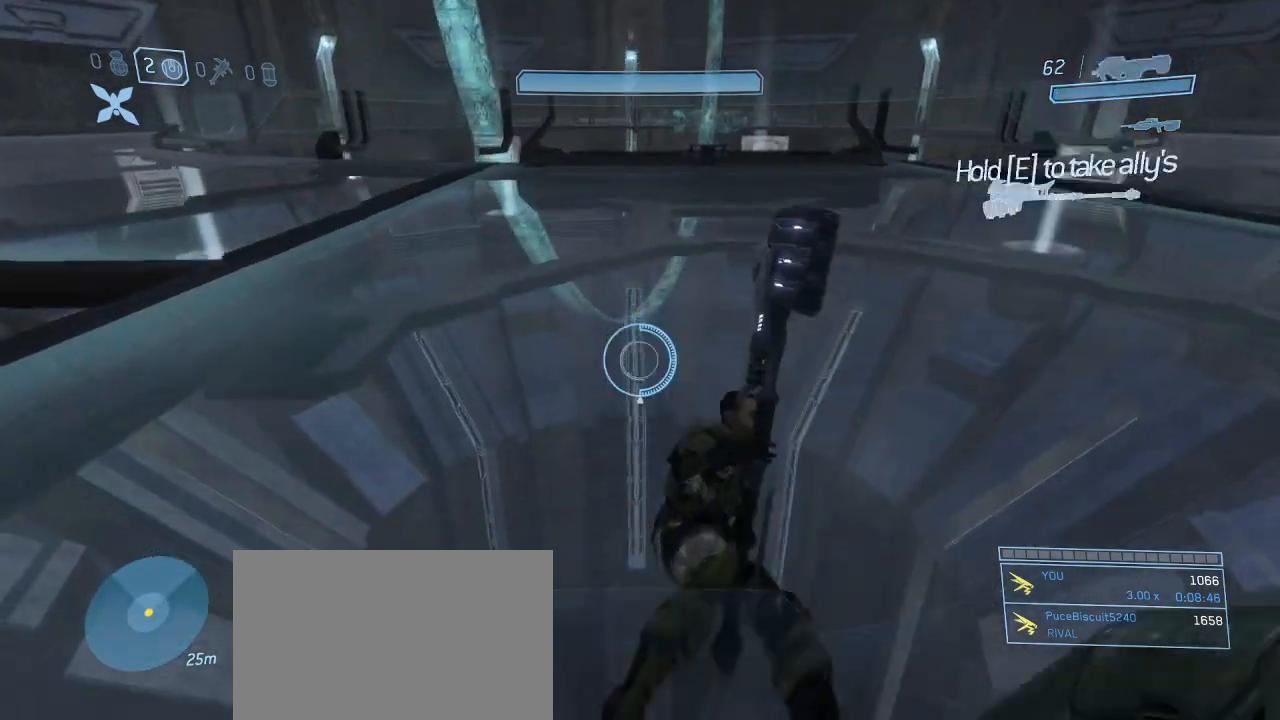
{"keys": [], "mouse": [], "events": [[134, "a", "down"], [217, "e", "up"], [317, "w", "up"], [367, "a", "up"]]}
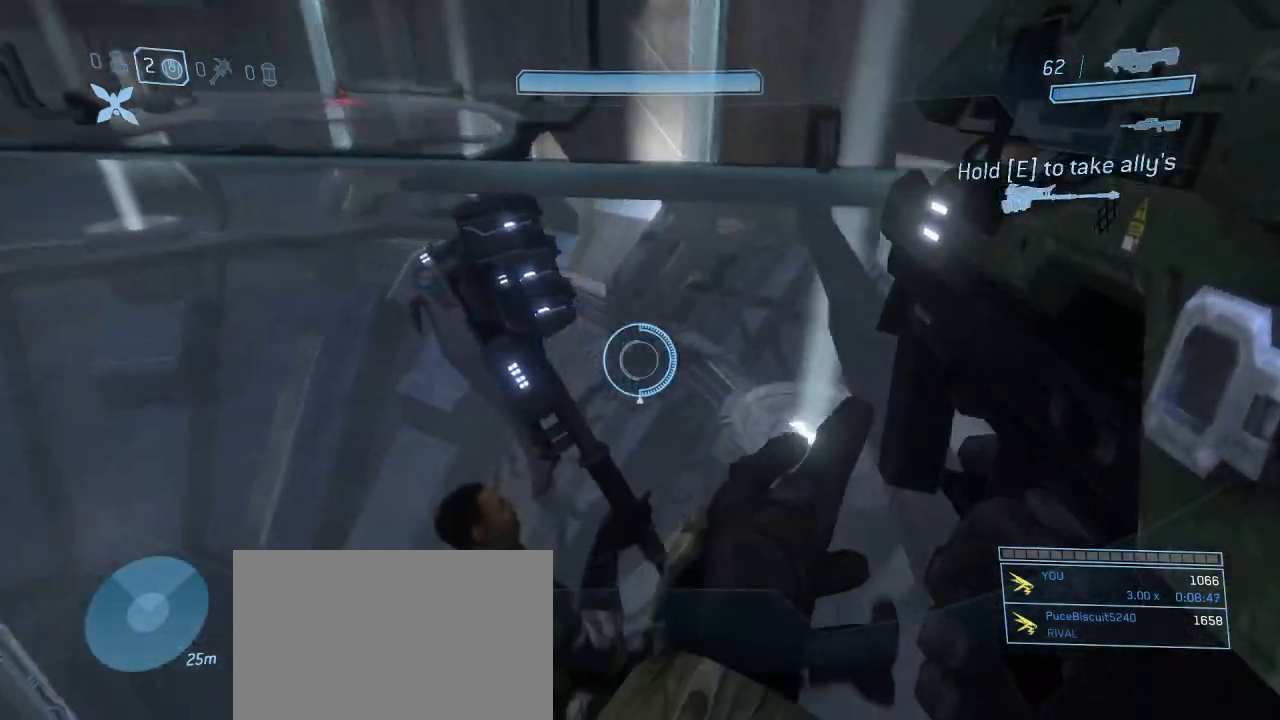
{"keys": [], "mouse": [], "events": []}
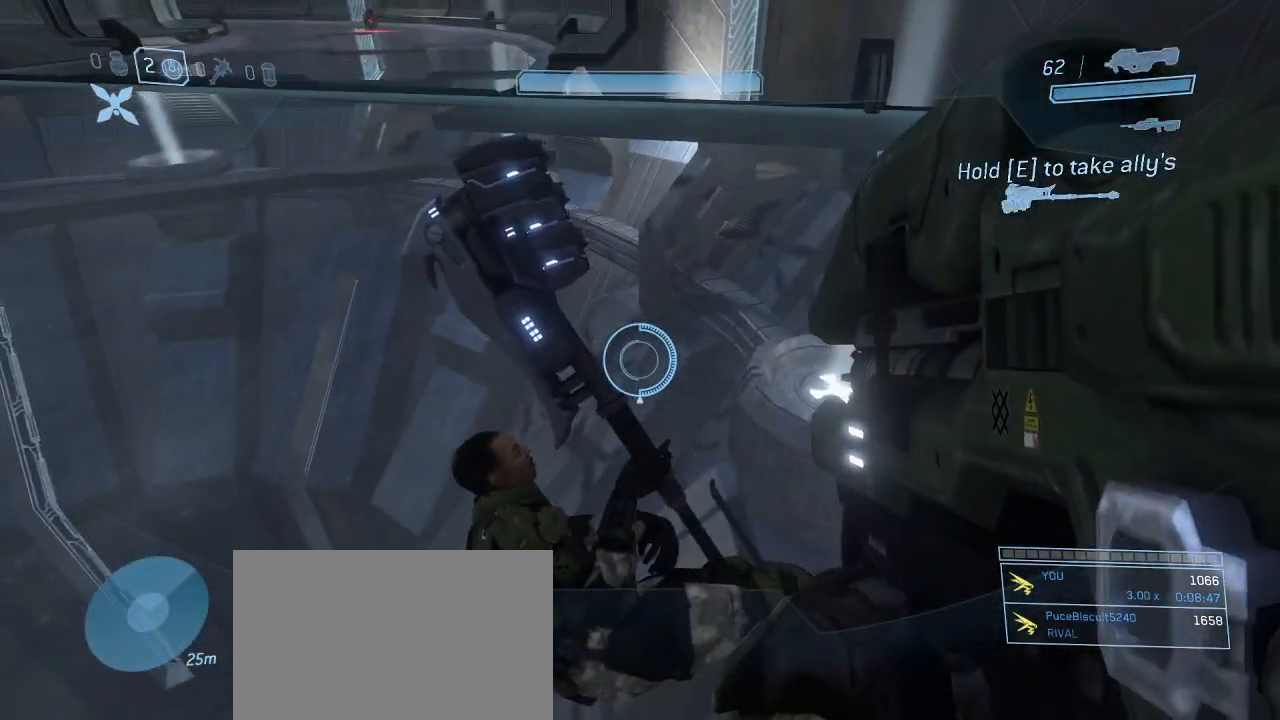
{"keys": [], "mouse": [], "events": []}
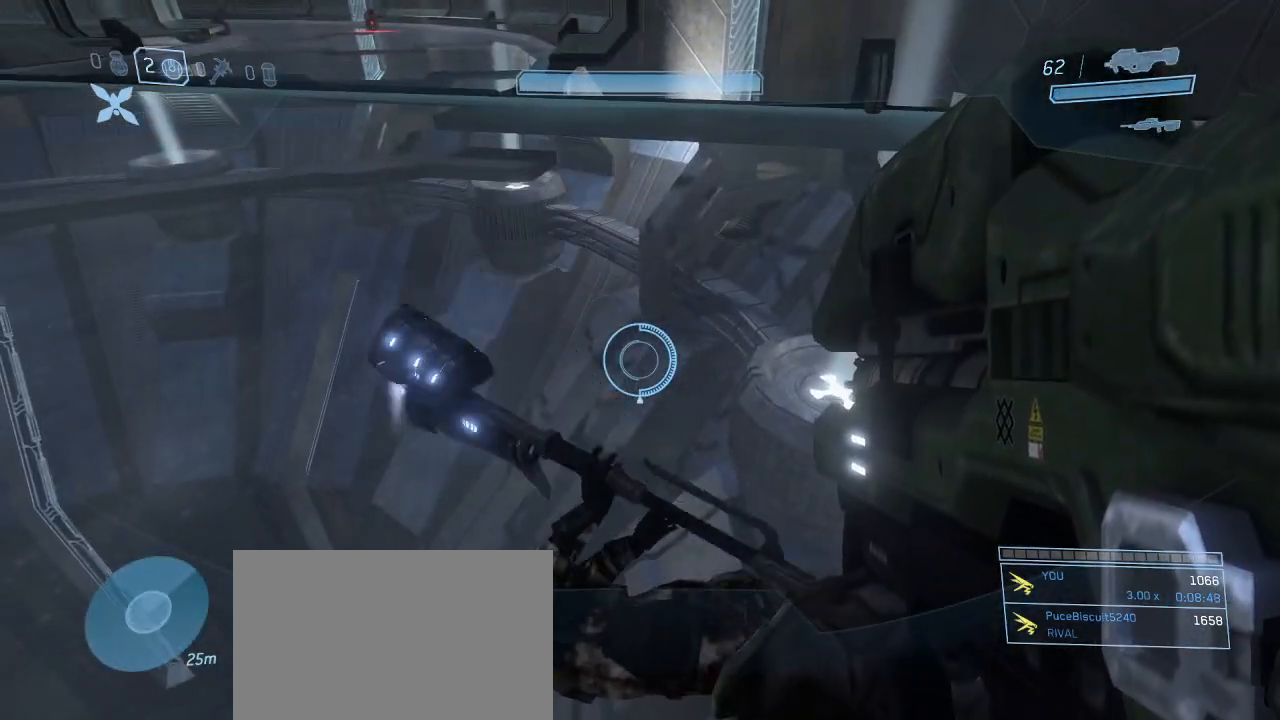
{"keys": [], "mouse": ["left"], "events": [[184, "mouse_left", "down"]]}
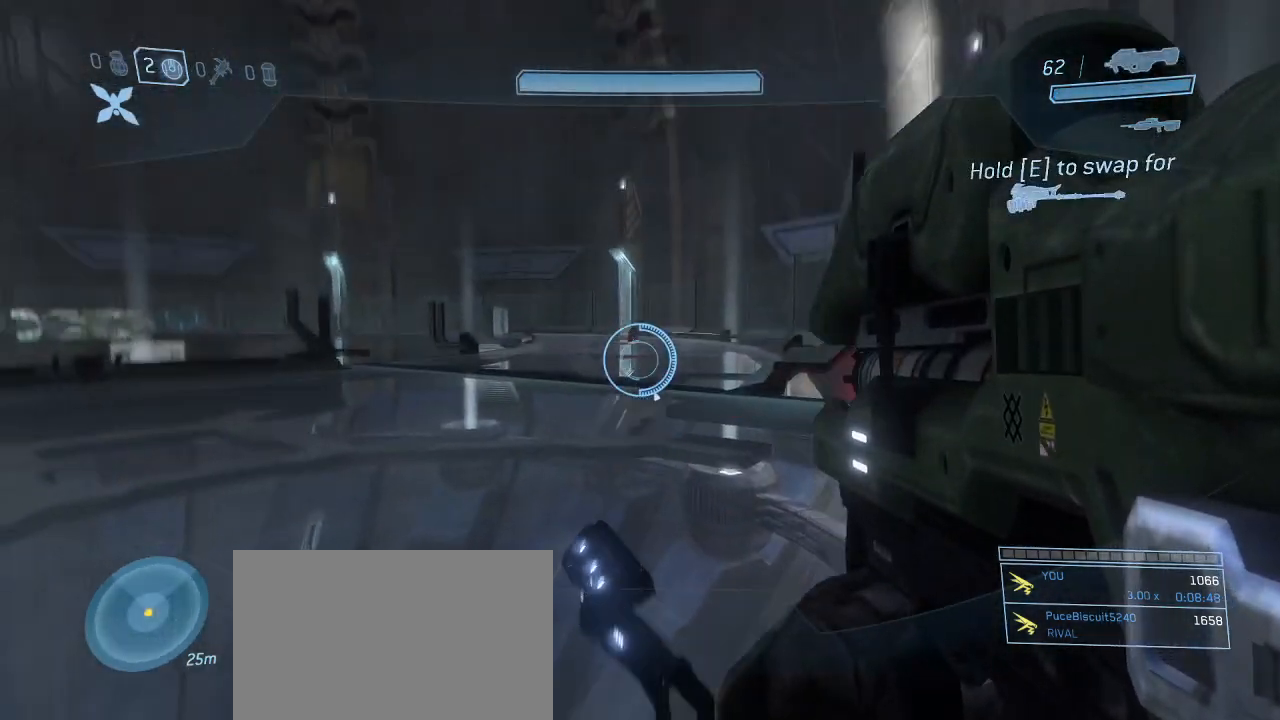
{"keys": [], "mouse": ["left", "right"], "events": [[434, "mouse_right", "down"]]}
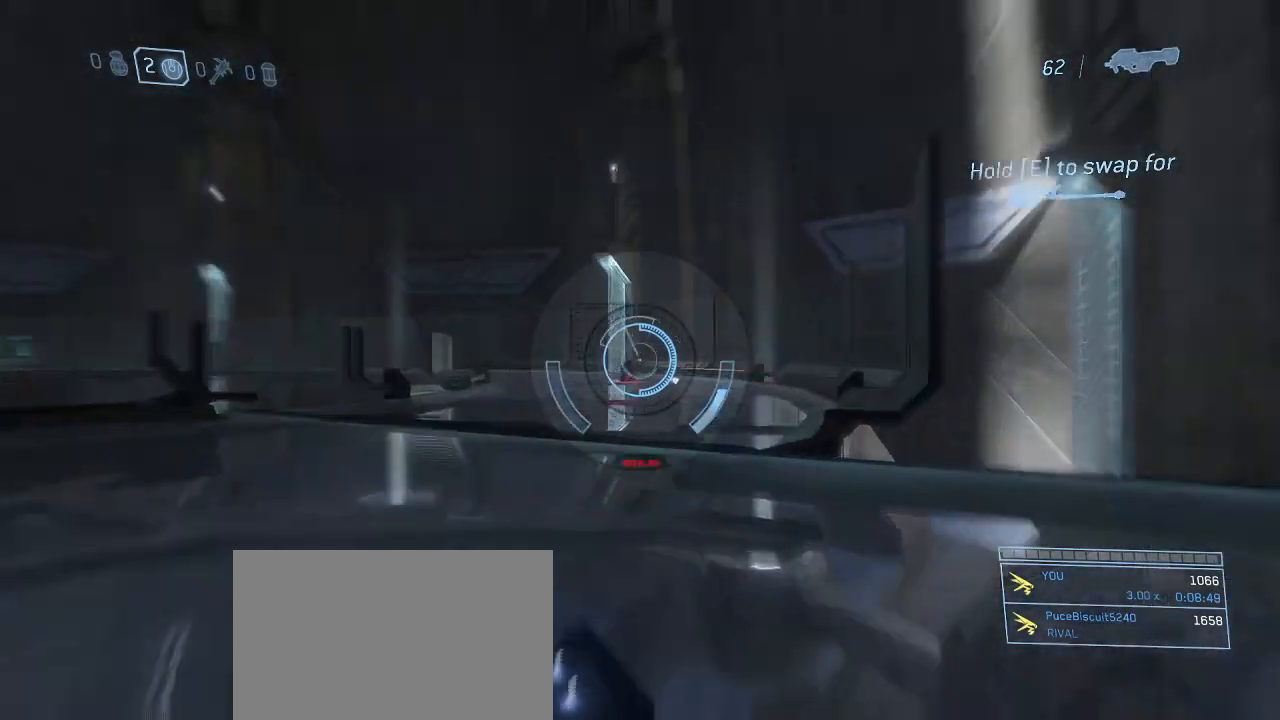
{"keys": [], "mouse": ["left"], "events": [[67, "mouse_right", "up"]]}
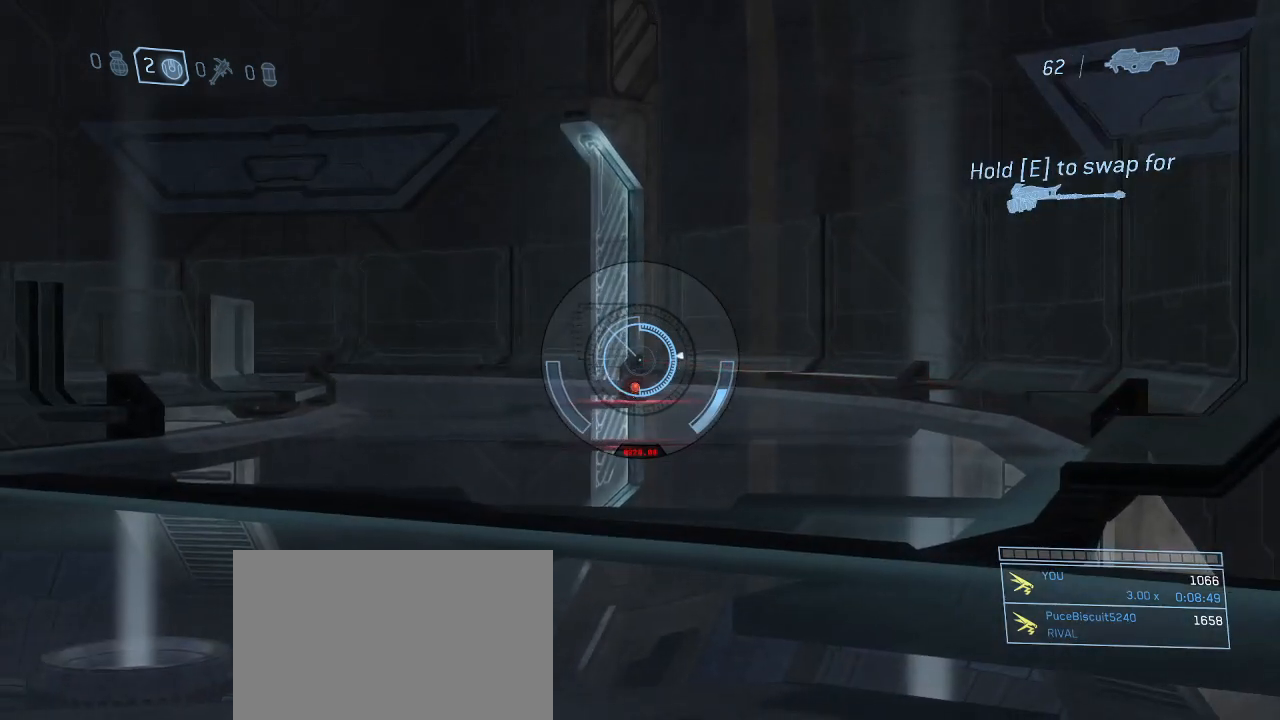
{"keys": [], "mouse": ["left"], "events": []}
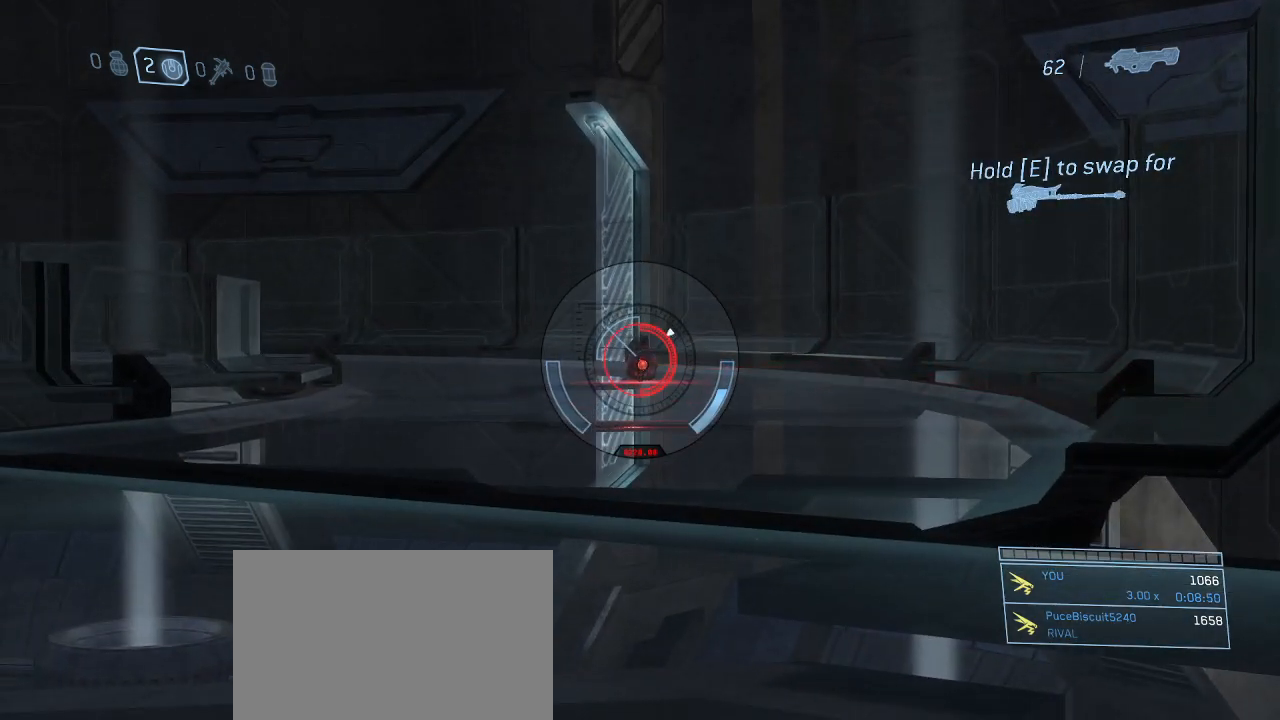
{"keys": [], "mouse": ["left"], "events": []}
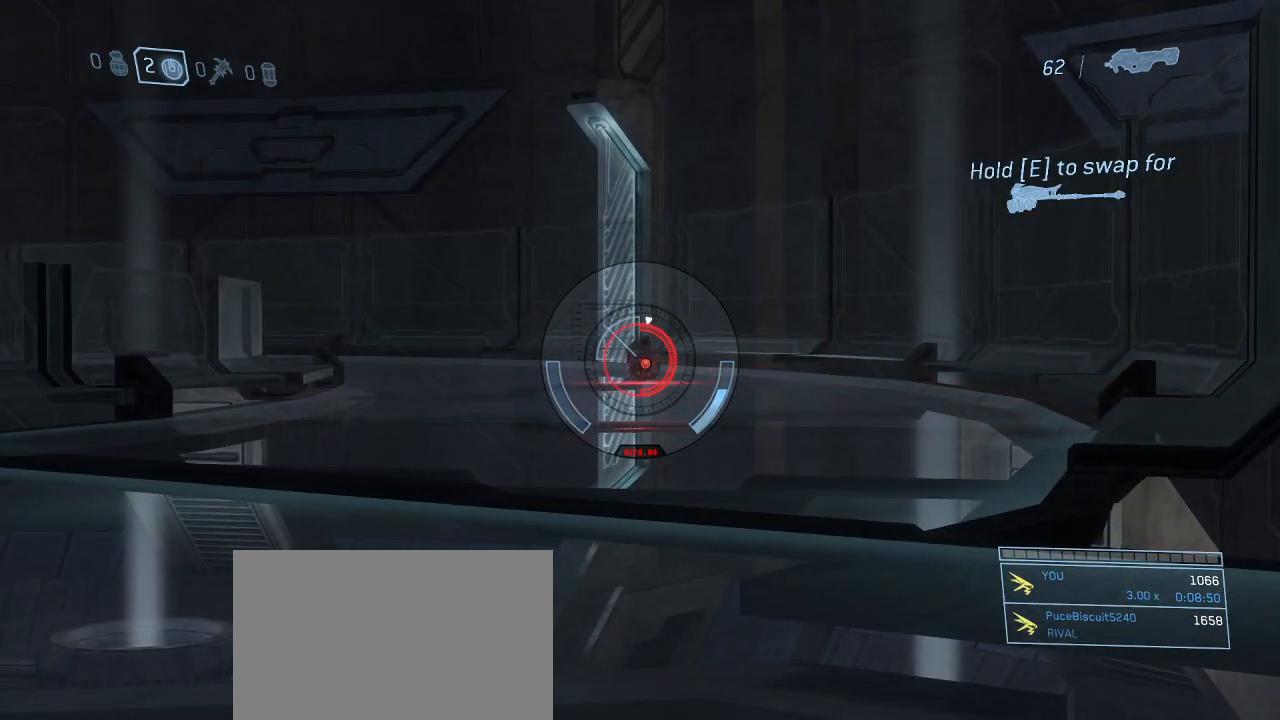
{"keys": [], "mouse": ["left"], "events": []}
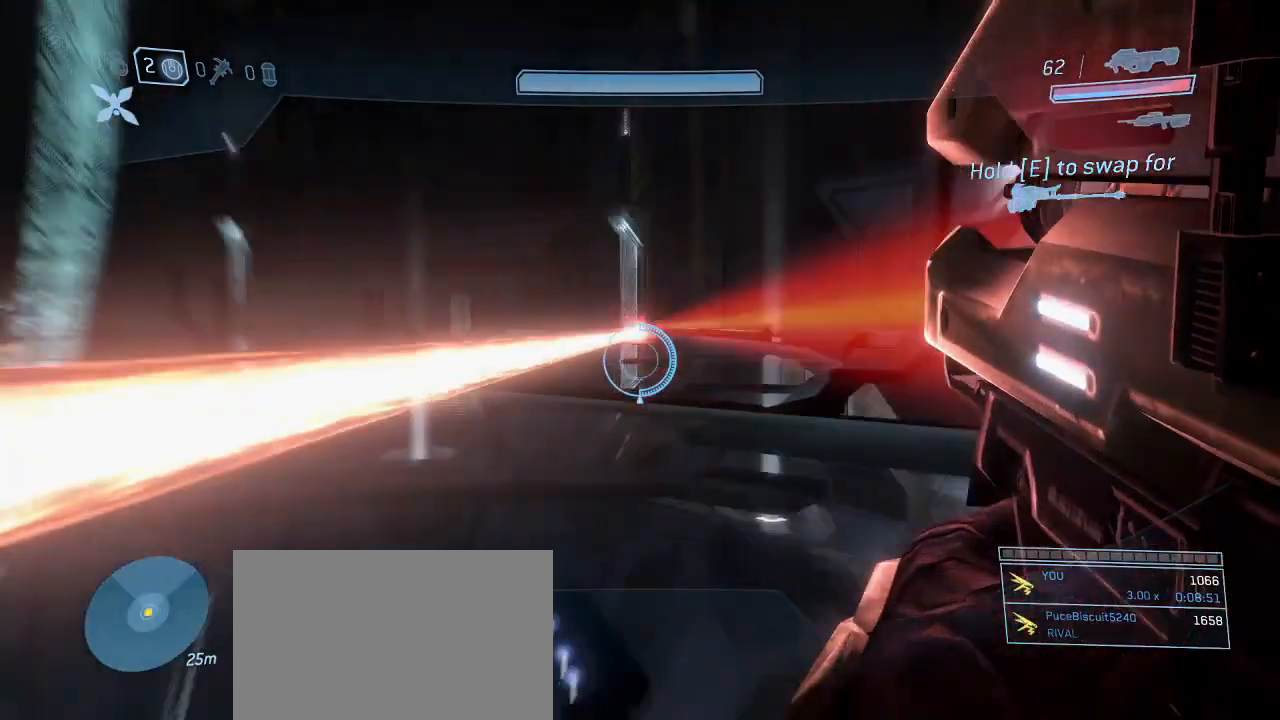
{"keys": ["d"], "mouse": [], "events": [[450, "mouse_left", "up"], [500, "d", "down"]]}
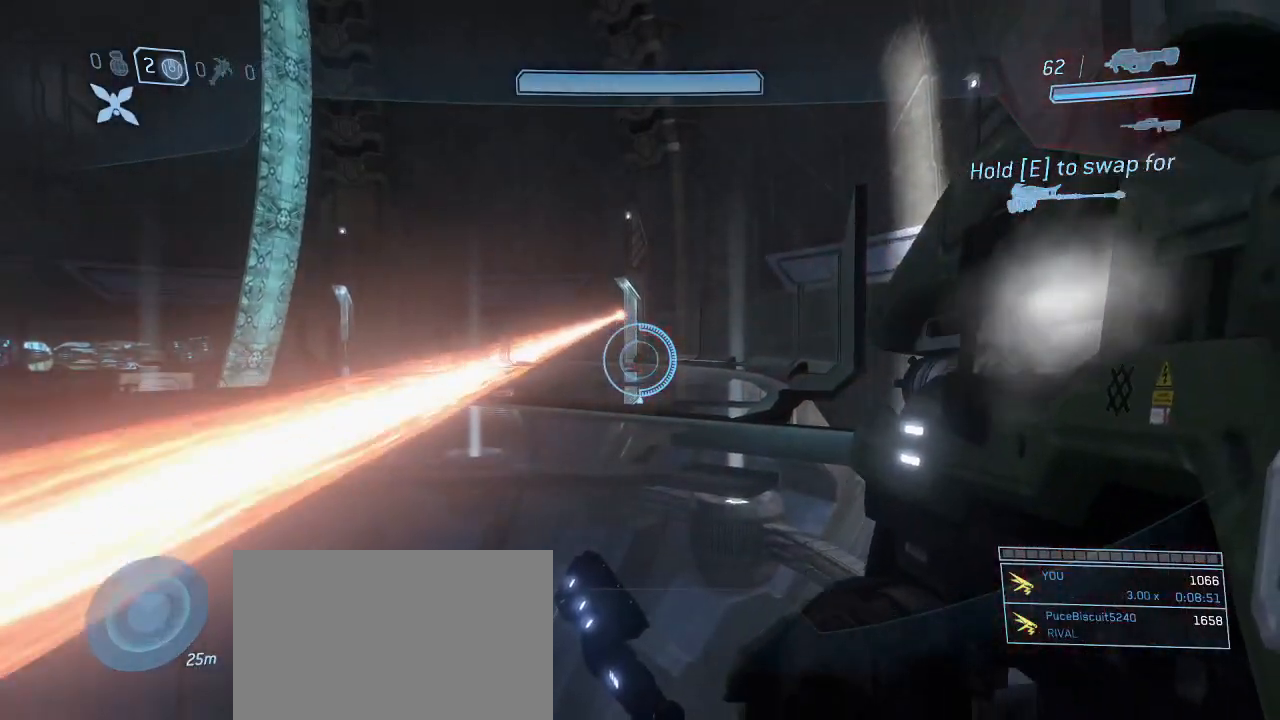
{"keys": ["d"], "mouse": ["left"], "events": [[434, "mouse_left", "down"]]}
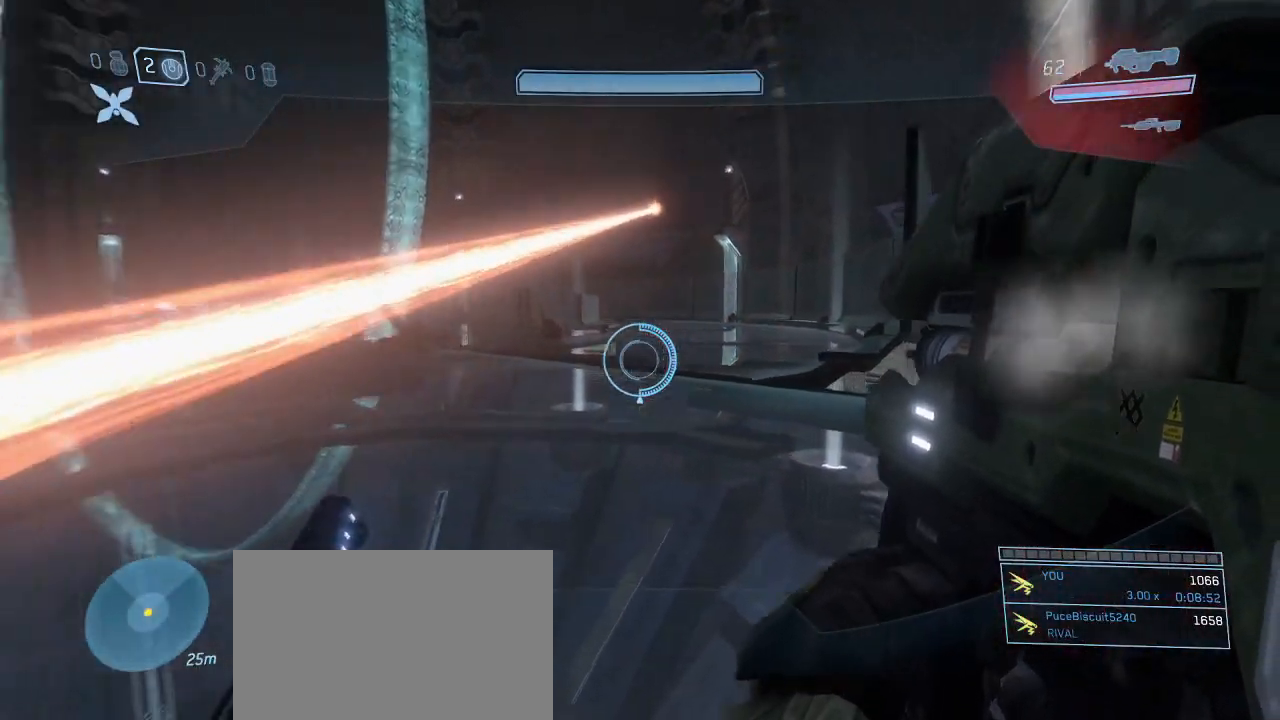
{"keys": [], "mouse": ["left"], "events": [[67, "d", "up"]]}
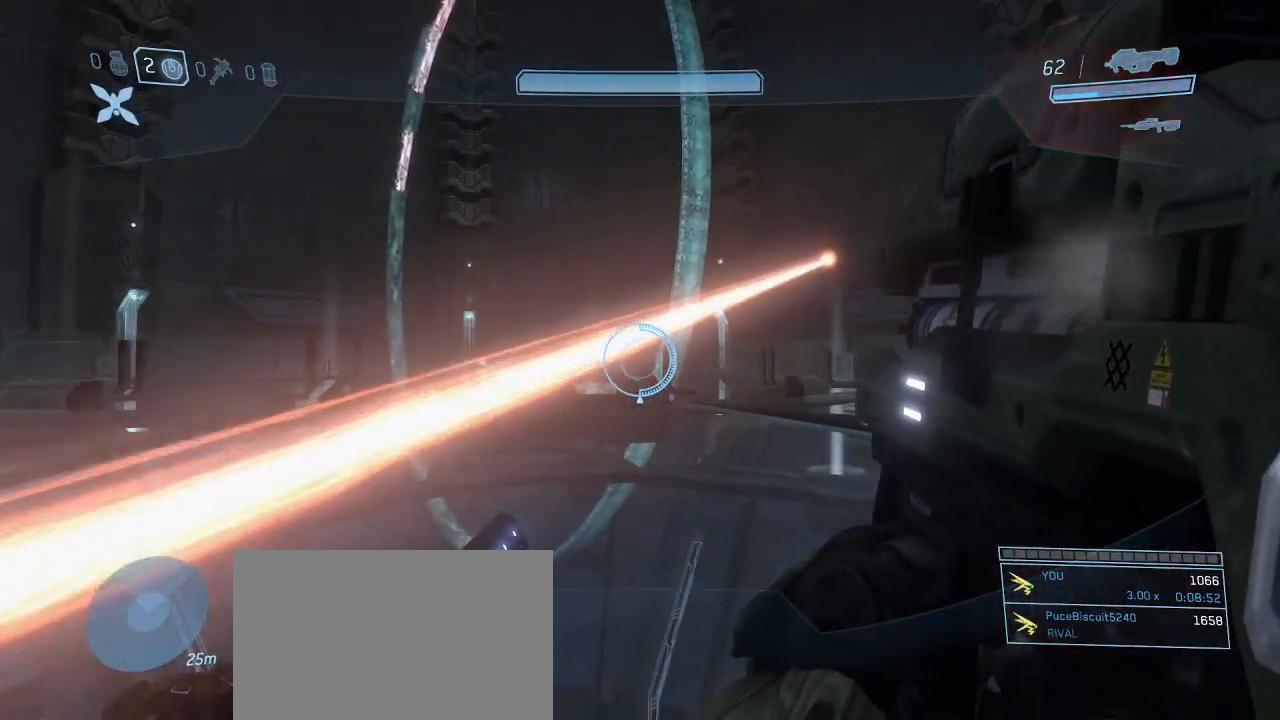
{"keys": [], "mouse": ["left"], "events": [[134, "d", "down"], [317, "w", "down"], [367, "d", "up"], [500, "w", "up"]]}
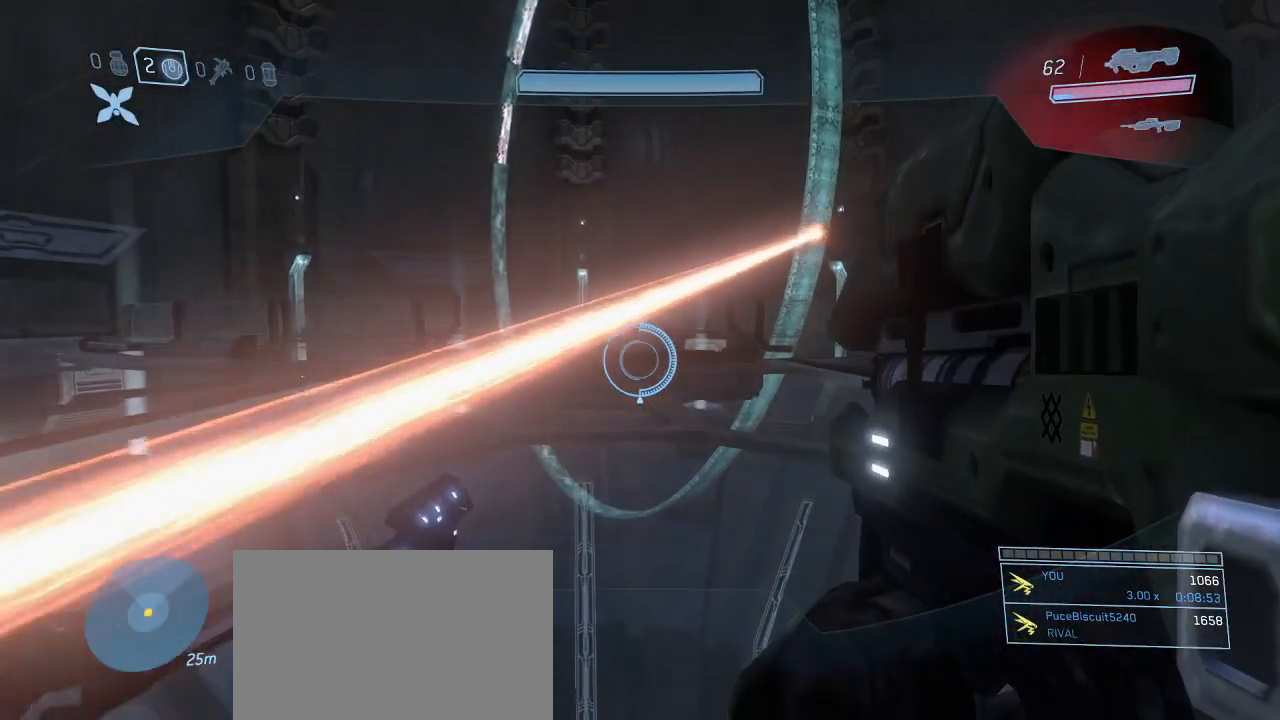
{"keys": [], "mouse": ["left"], "events": []}